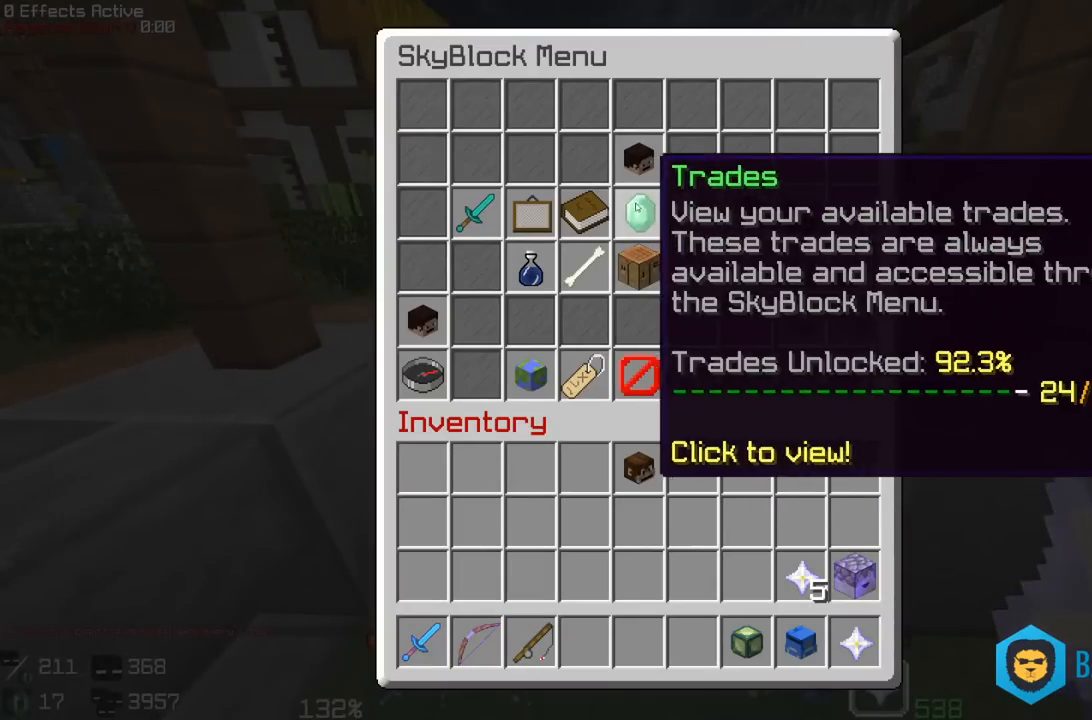
Gameplay with keyboard and mouse; each line is a JSON object with the keys and mouse buttons held at the frame after it. "events" lists presses ("down") and releases ("up") of "a", "d", "s", "space", "w", "mouse_left" and "mouse_right" between this image and that frame as [ms after this image, input, new state], when the widget could be followed in between. "mouse_left", "mouse_right" = the "left", "right" buttons of the "mouse" list. No other keys are recorded. Fast repeated clicks can show as one long hold. Mouse movement is not recorded.
{"keys": [], "mouse": [], "events": []}
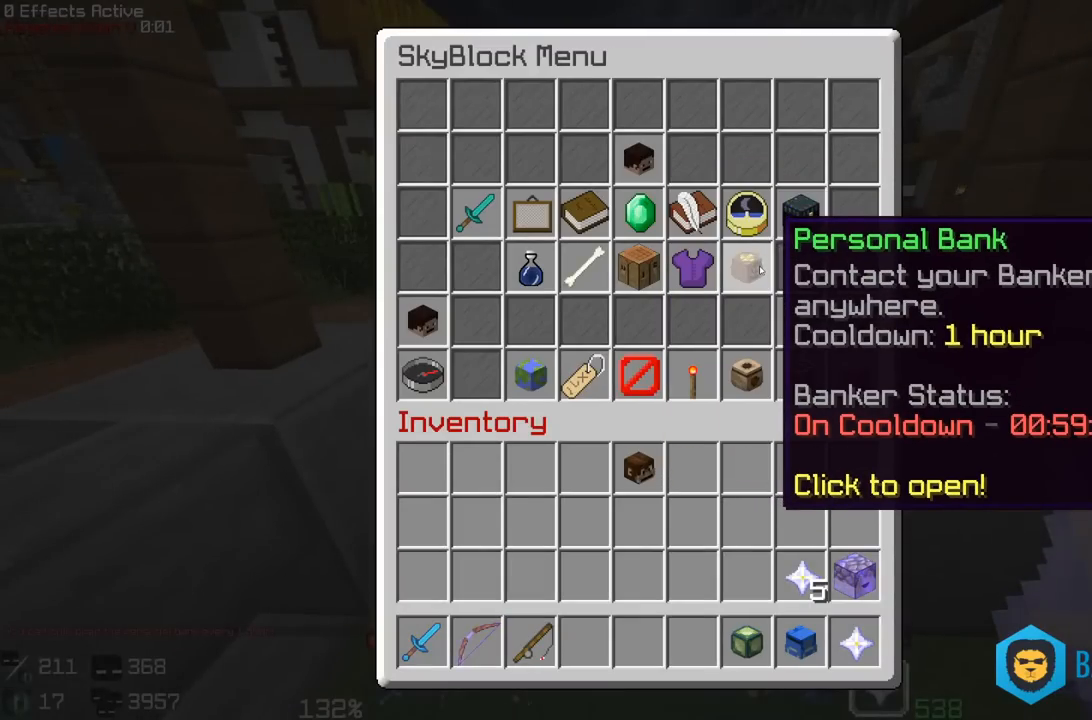
{"keys": [], "mouse": [], "events": []}
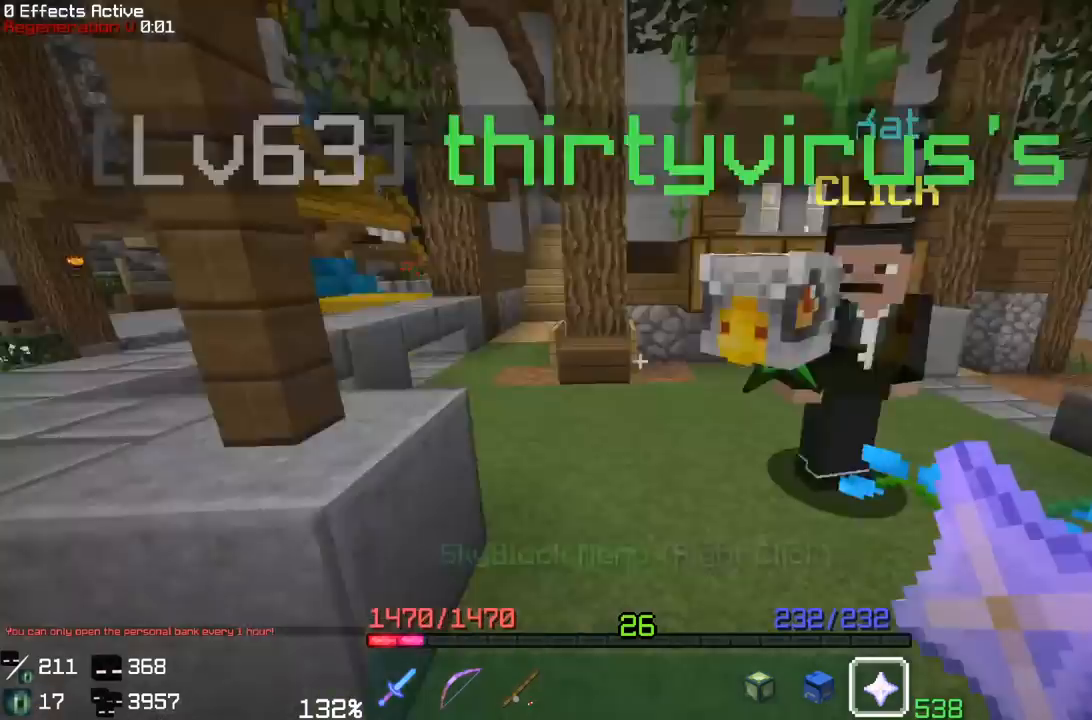
{"keys": ["a", "w"], "mouse": [], "events": [[83, "w", "down"], [400, "a", "down"]]}
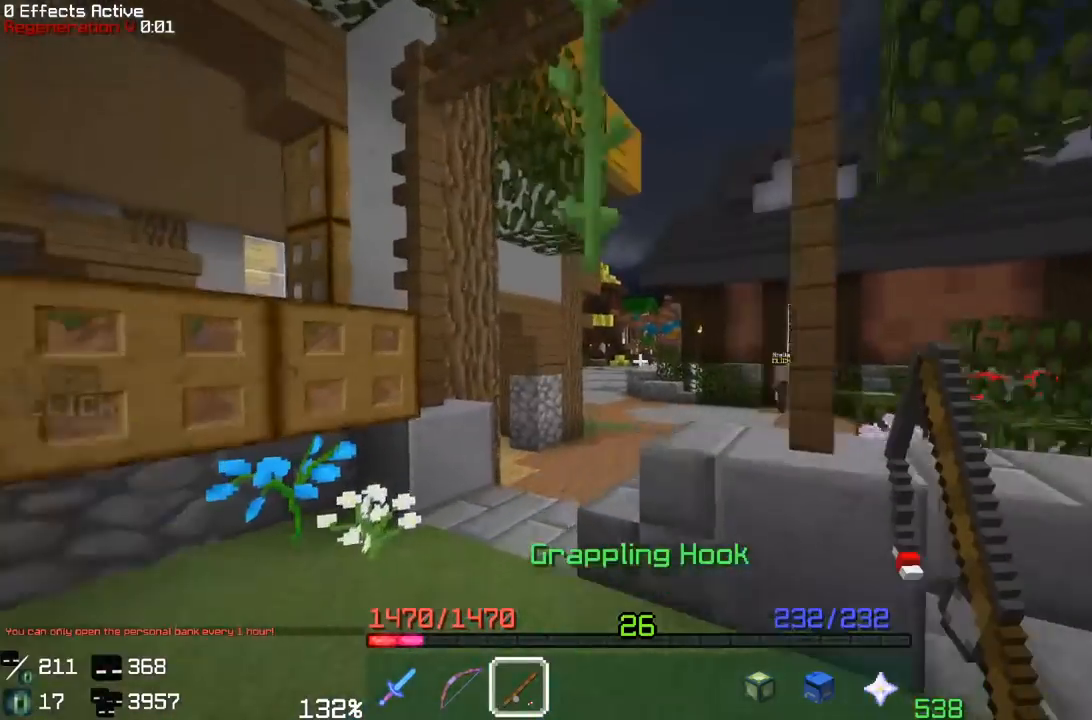
{"keys": ["w"], "mouse": [], "events": [[183, "a", "up"]]}
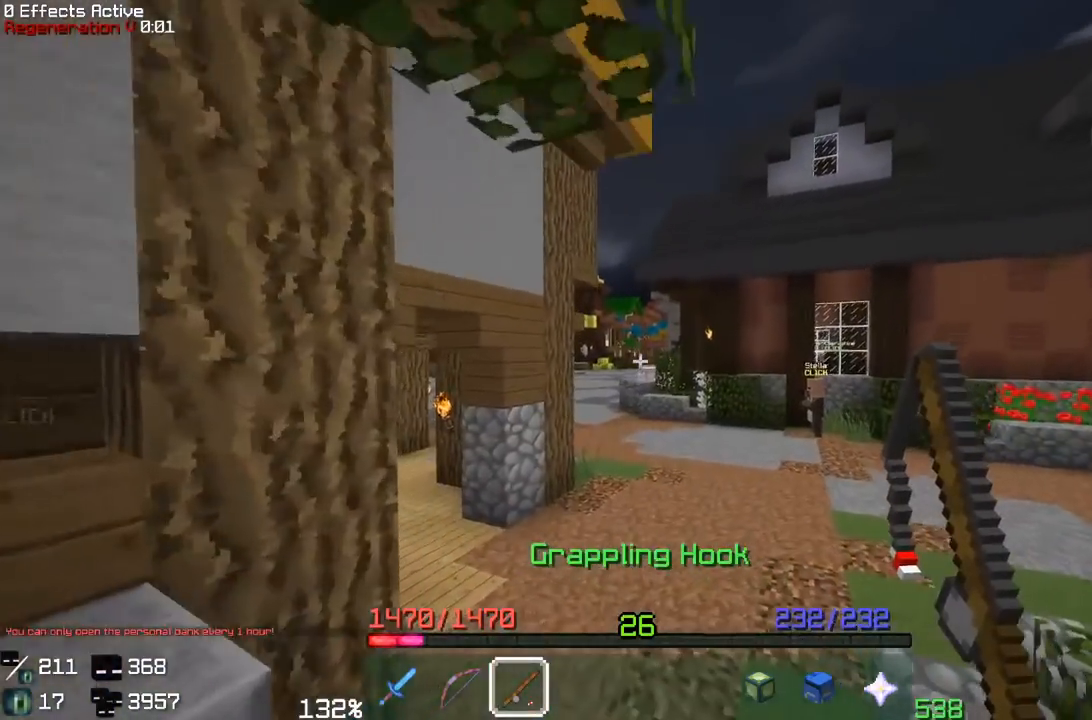
{"keys": ["d", "w"], "mouse": ["right"], "events": [[17, "space", "down"], [183, "d", "down"], [400, "mouse_right", "down"], [450, "space", "up"]]}
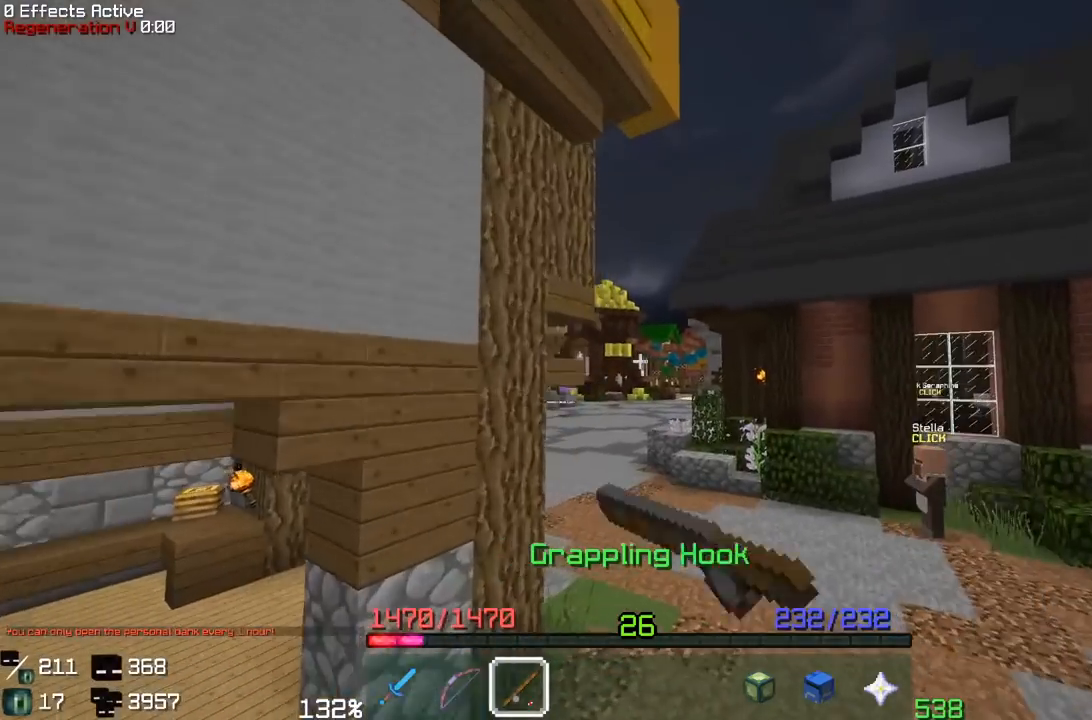
{"keys": ["a", "space", "w"], "mouse": ["right"], "events": [[83, "mouse_right", "up"], [183, "space", "down"], [300, "a", "down"], [317, "d", "up"], [483, "mouse_right", "down"]]}
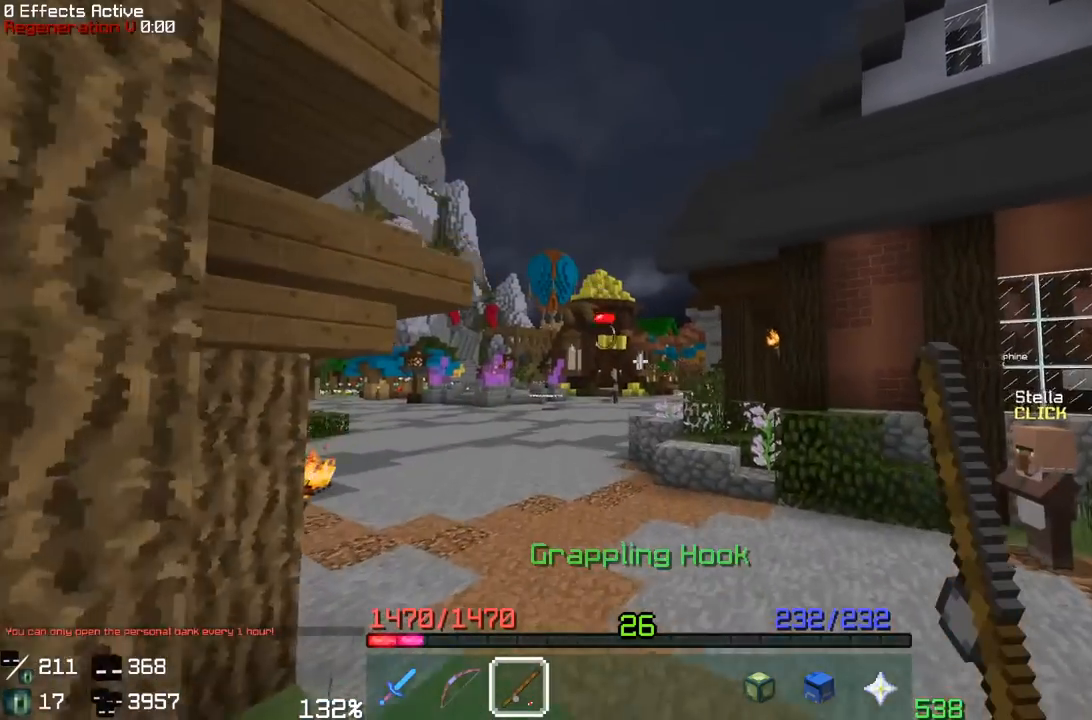
{"keys": ["w"], "mouse": [], "events": [[117, "space", "up"], [183, "mouse_right", "up"], [317, "a", "up"]]}
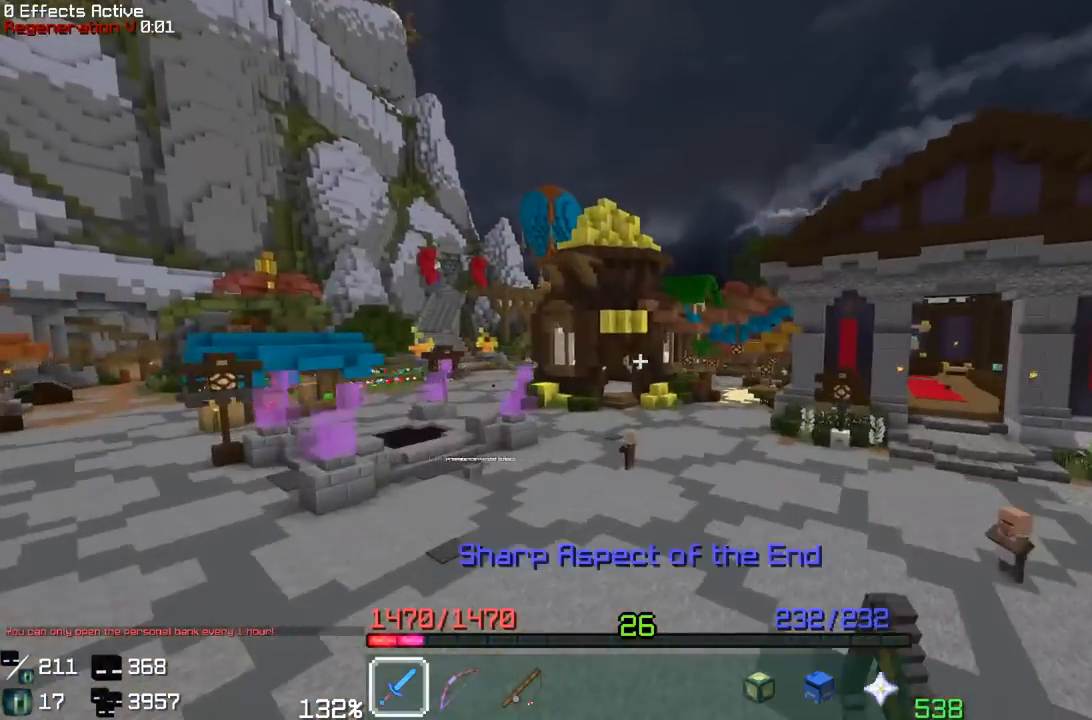
{"keys": ["w"], "mouse": [], "events": []}
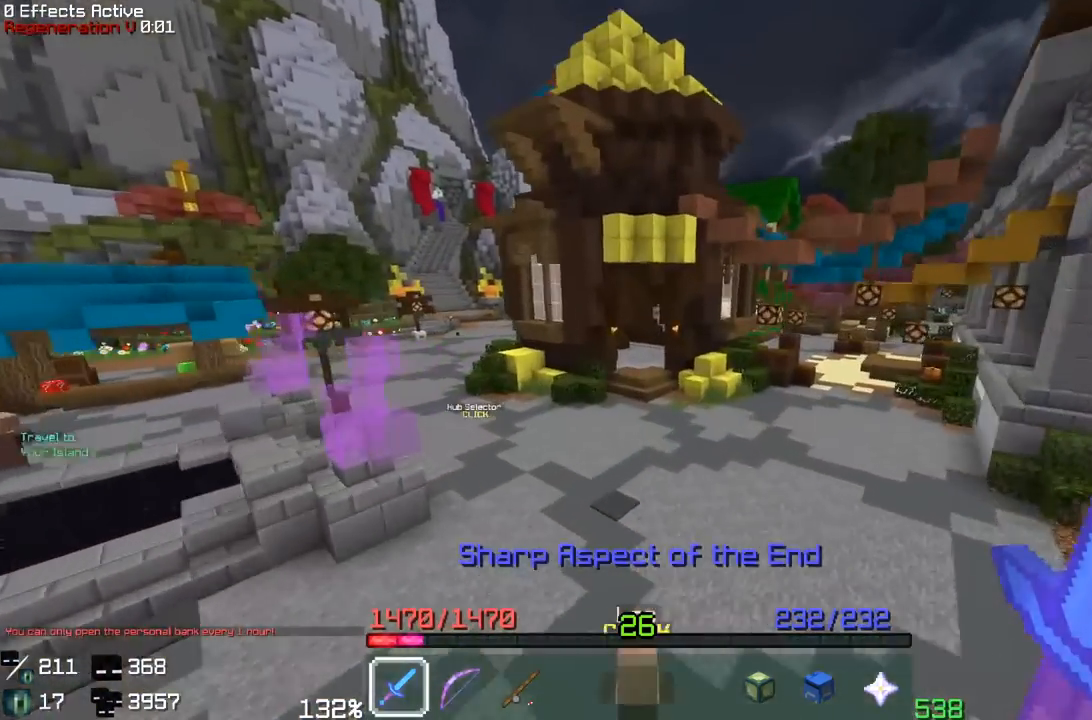
{"keys": ["w"], "mouse": [], "events": [[67, "mouse_right", "down"], [483, "mouse_right", "up"]]}
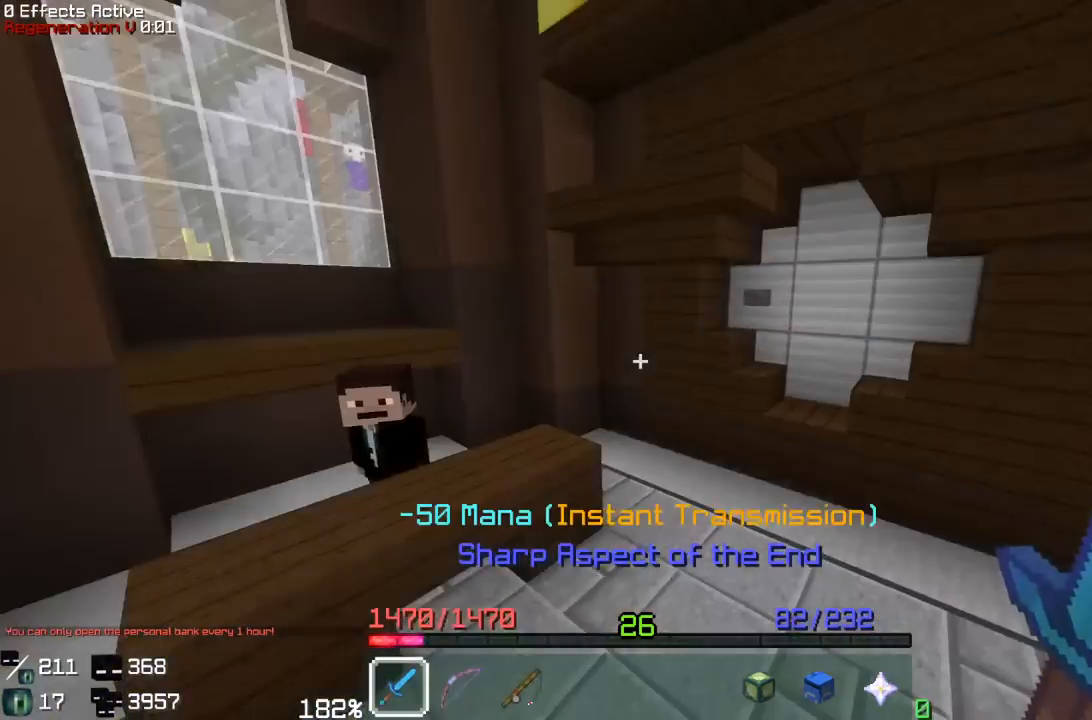
{"keys": ["w"], "mouse": [], "events": []}
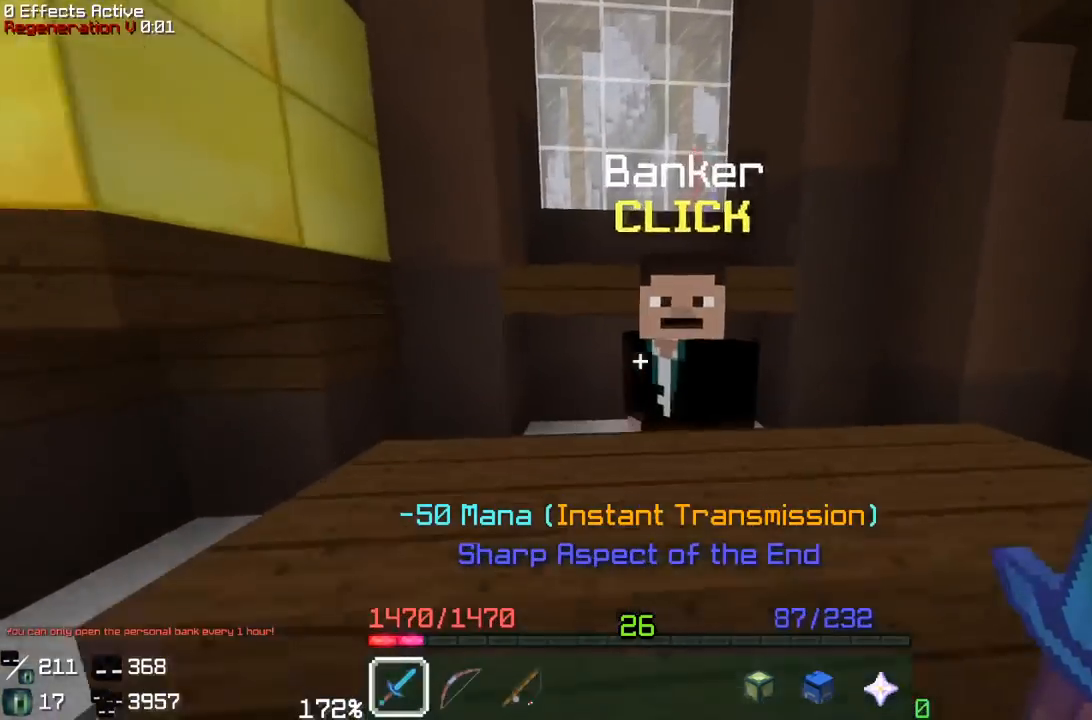
{"keys": [], "mouse": [], "events": [[67, "mouse_left", "down"], [117, "w", "up"], [167, "mouse_left", "up"]]}
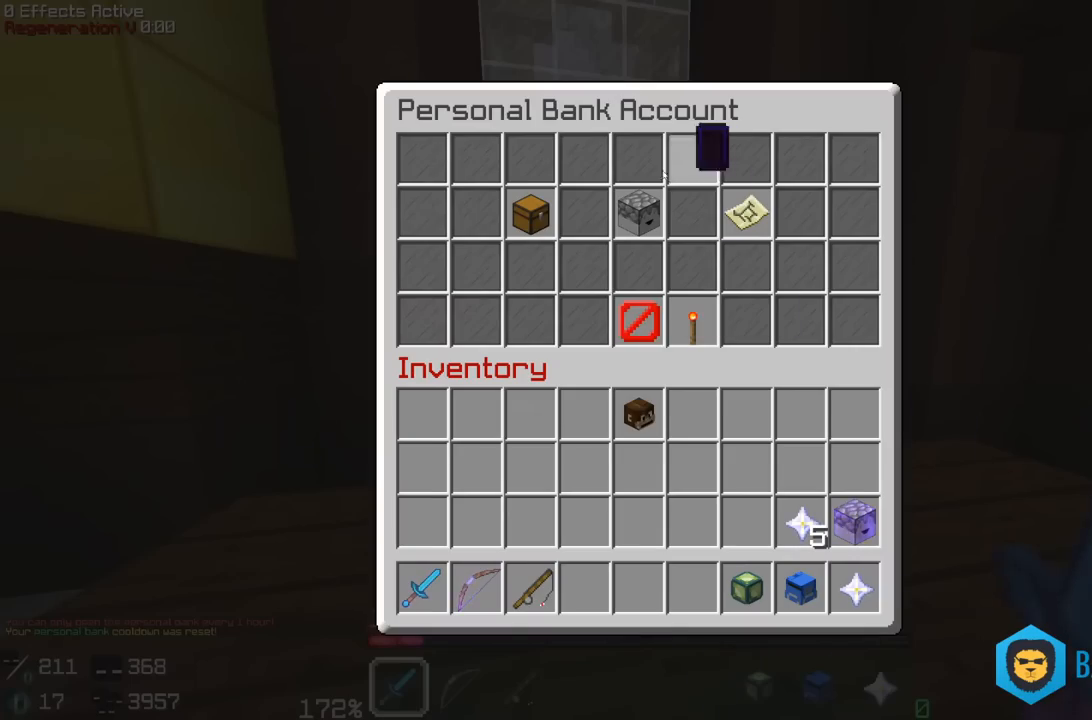
{"keys": [], "mouse": [], "events": []}
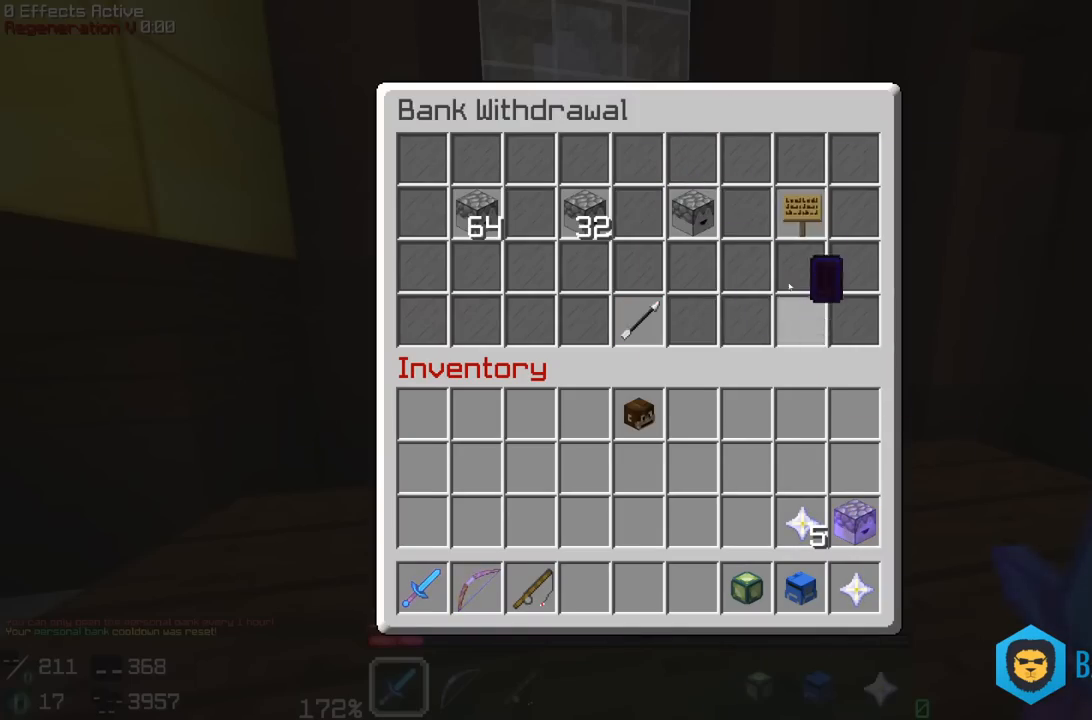
{"keys": [], "mouse": [], "events": []}
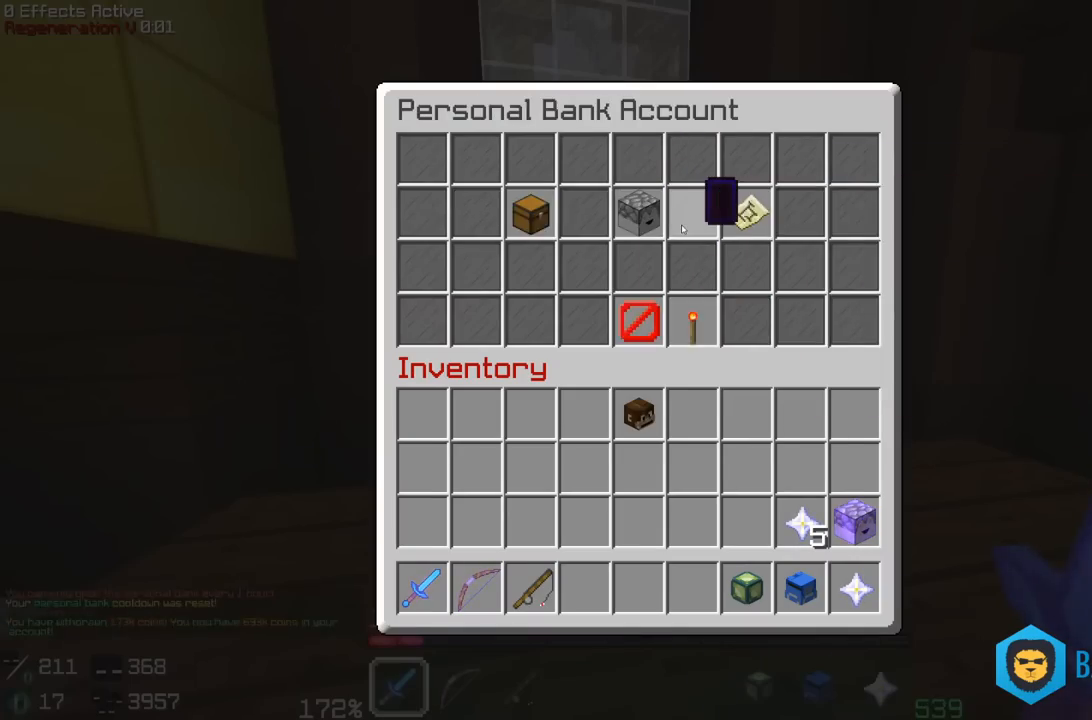
{"keys": ["a", "w"], "mouse": [], "events": [[367, "a", "down"], [450, "w", "down"]]}
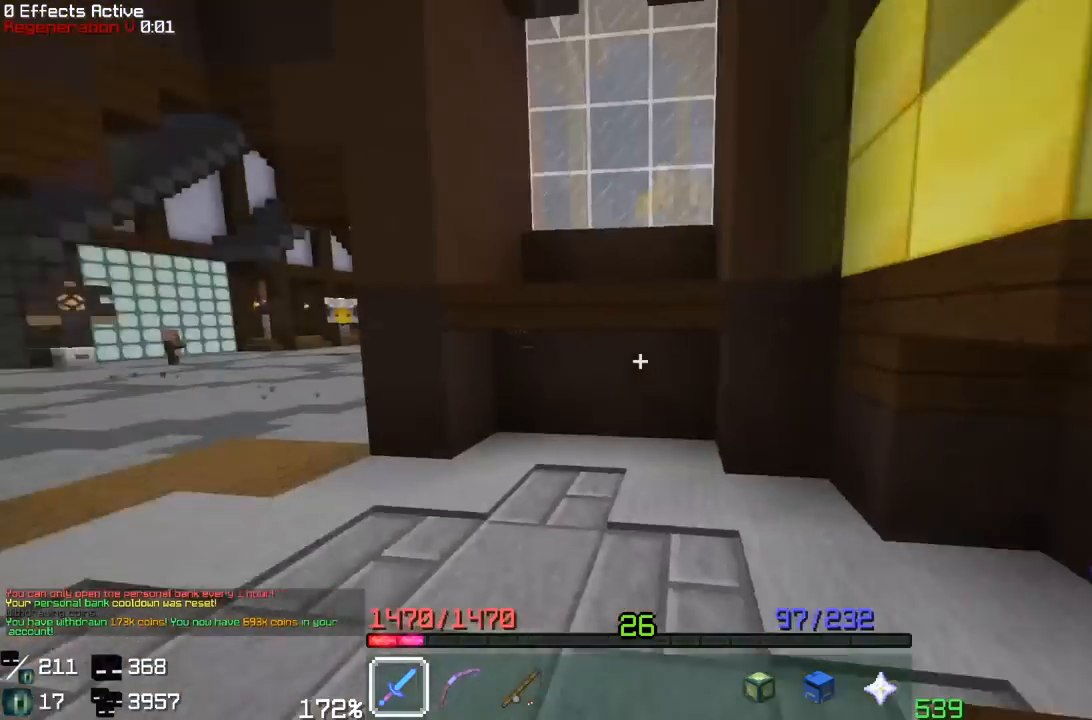
{"keys": ["space", "w"], "mouse": [], "events": [[417, "space", "down"], [450, "a", "up"]]}
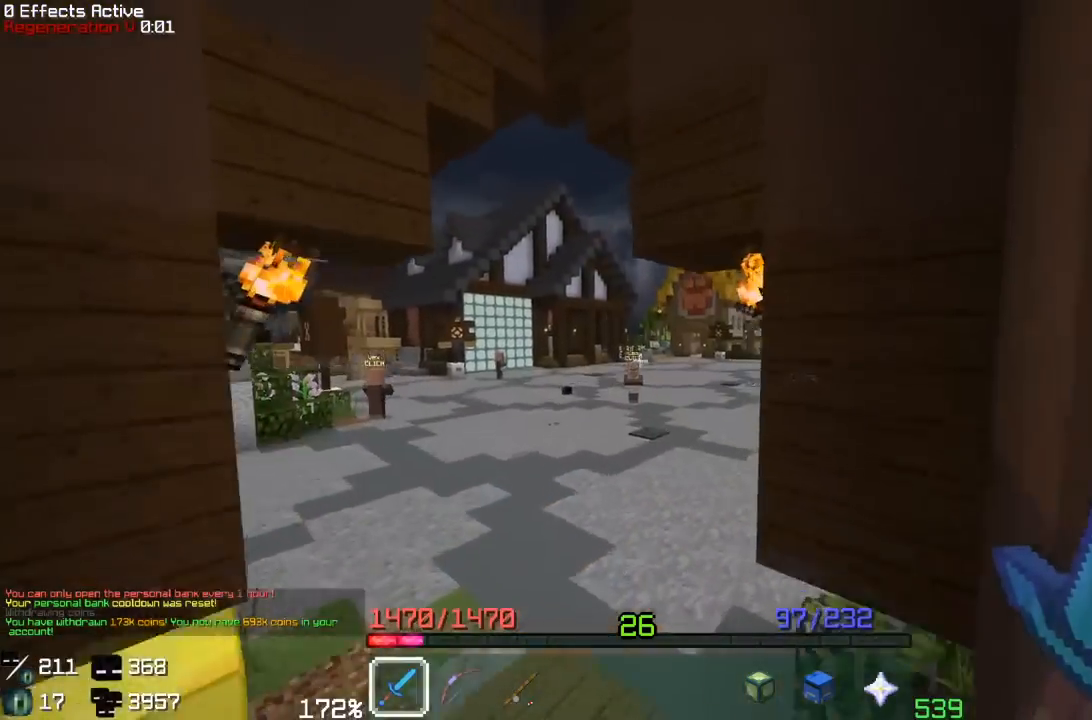
{"keys": ["a", "w"], "mouse": ["right"], "events": [[217, "space", "up"], [233, "a", "down"], [400, "mouse_right", "down"]]}
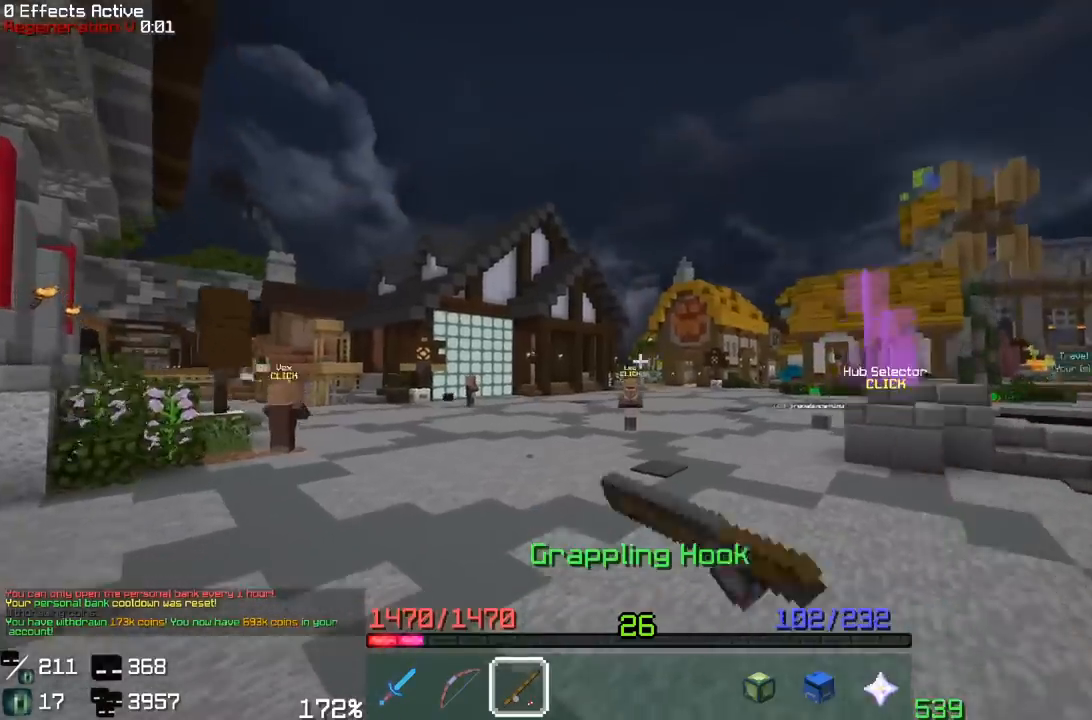
{"keys": ["d", "space", "w"], "mouse": [], "events": [[83, "w", "up"], [100, "a", "up"], [117, "mouse_right", "up"], [383, "d", "down"], [483, "space", "down"], [483, "w", "down"]]}
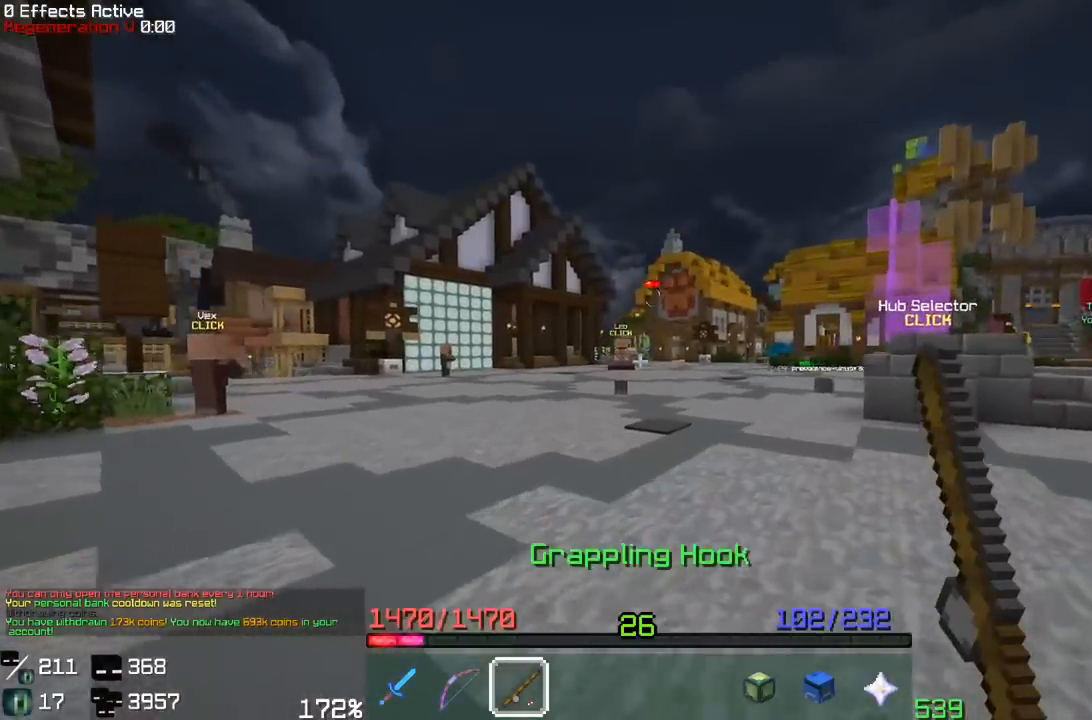
{"keys": ["space", "w"], "mouse": [], "events": [[33, "d", "up"], [167, "mouse_right", "down"], [333, "mouse_right", "up"]]}
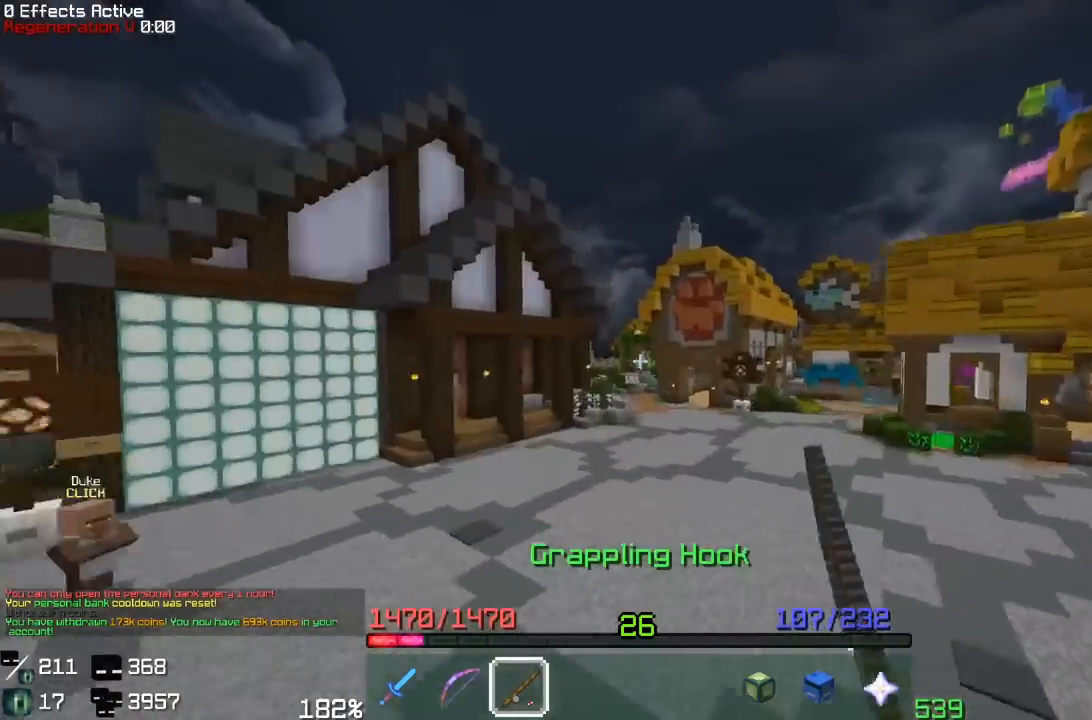
{"keys": ["a", "space", "w"], "mouse": ["left"], "events": [[117, "mouse_left", "down"], [317, "a", "down"], [417, "mouse_left", "up"], [483, "mouse_left", "down"]]}
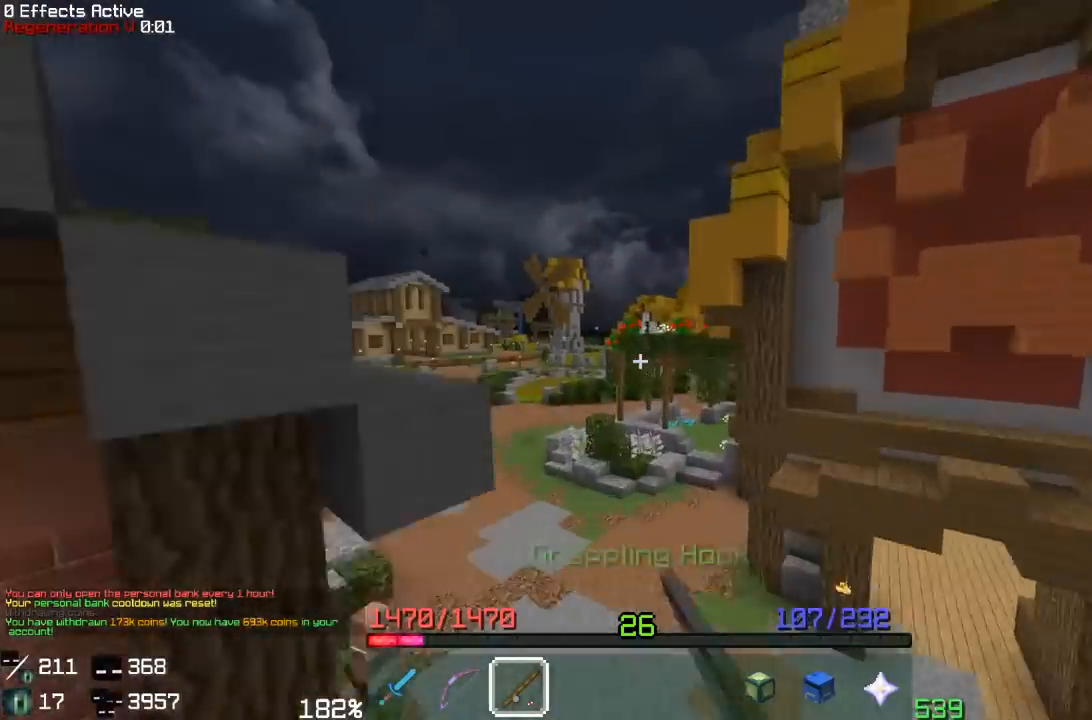
{"keys": ["space", "w"], "mouse": [], "events": [[100, "mouse_left", "up"], [133, "a", "up"]]}
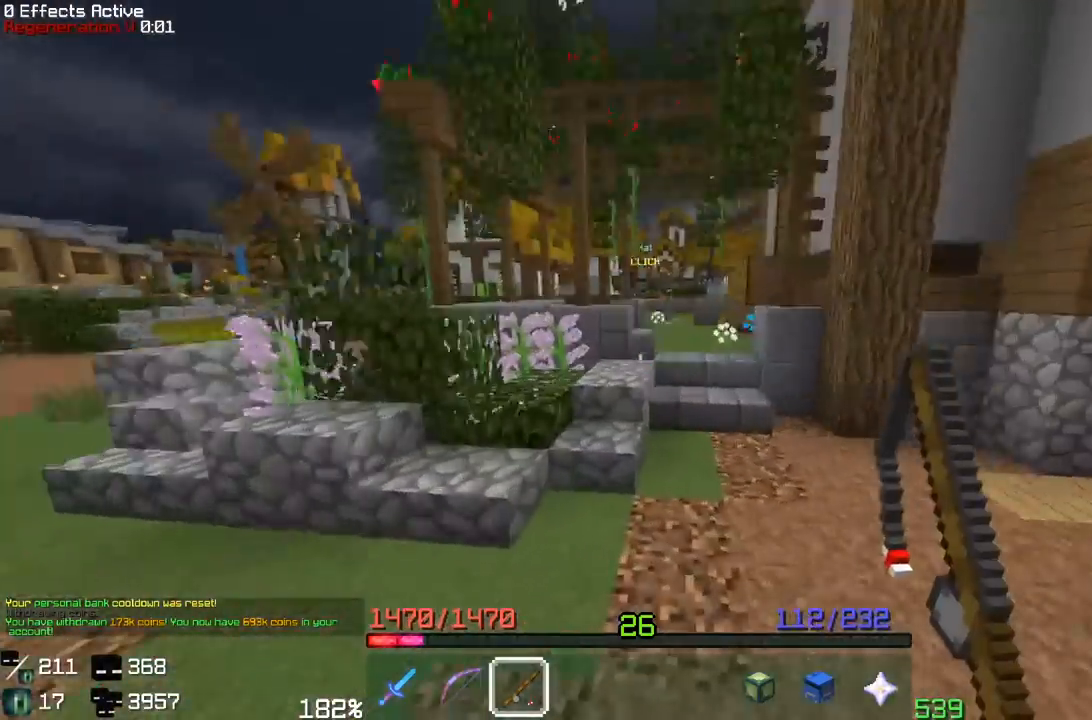
{"keys": ["w"], "mouse": [], "events": [[167, "space", "up"]]}
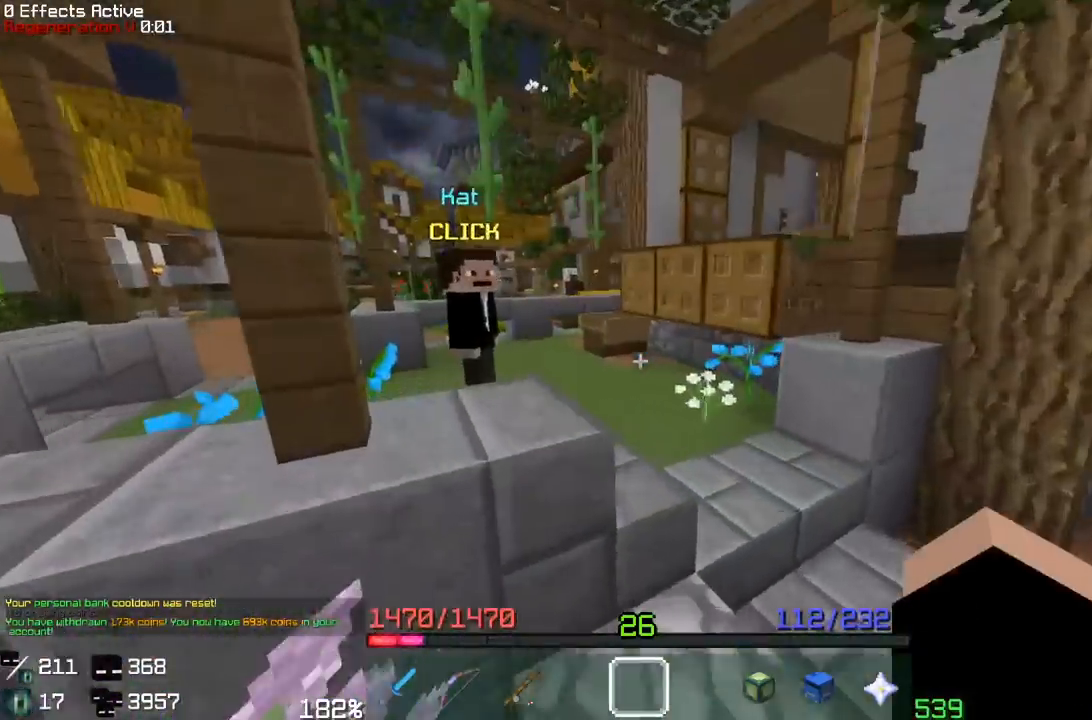
{"keys": ["w"], "mouse": [], "events": [[33, "space", "down"], [417, "space", "up"]]}
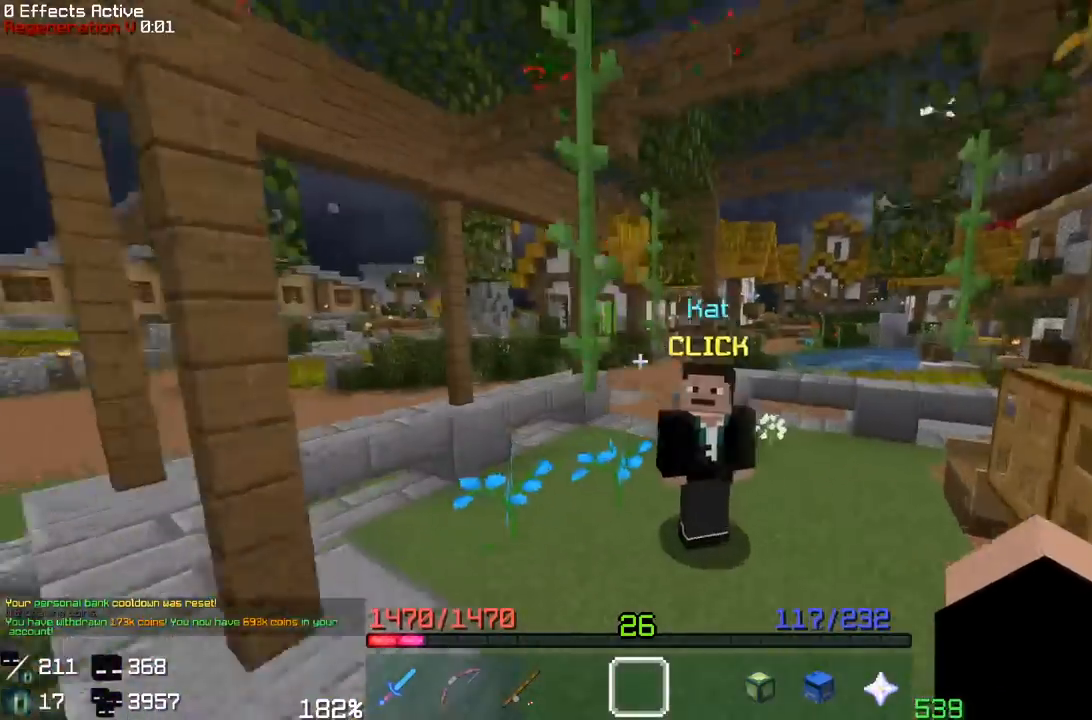
{"keys": [], "mouse": [], "events": [[333, "mouse_right", "down"], [400, "w", "up"], [483, "mouse_right", "up"]]}